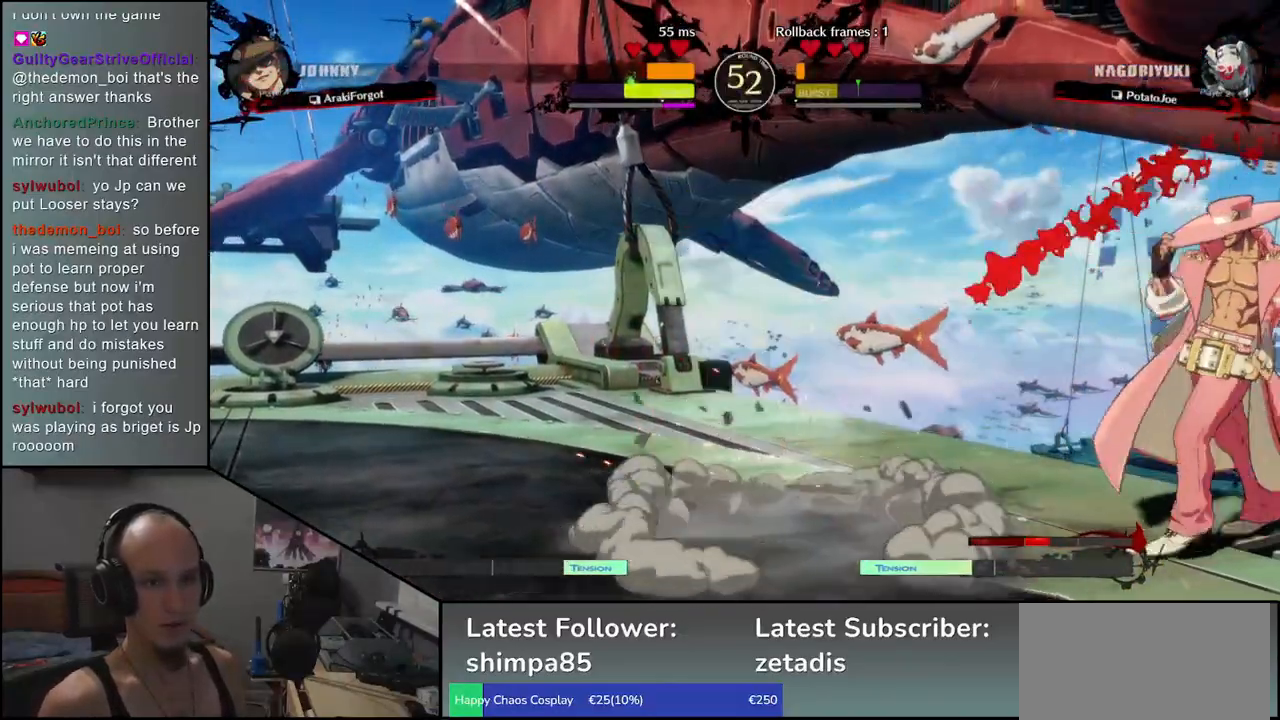
Gameplay with a controller (arcade stick); each line is a JSON object with the inputs held at the frame after it. "events" lists button and stick changes between this image and that frame as [ms after this image, input, new state], when the widget could be followed in between. Not read: L3 R3 other_buttons.
{"buttons": [], "left_stick": "right", "events": [[17, "SQUARE", "down"], [50, "SQUARE", "up"], [133, "SQUARE", "down"], [183, "SQUARE", "up"], [250, "SQUARE", "down"], [317, "SQUARE", "up"], [350, "SQUARE", "down"], [450, "SQUARE", "up"]]}
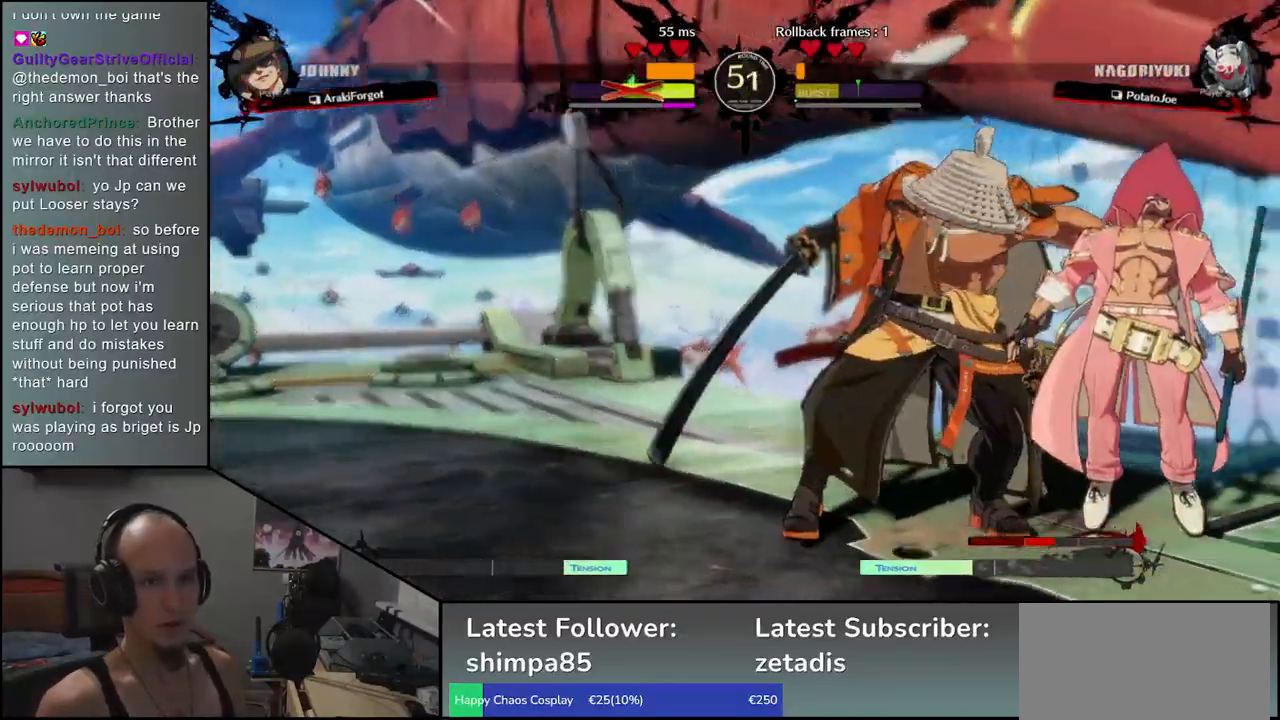
{"buttons": [], "left_stick": "right", "events": []}
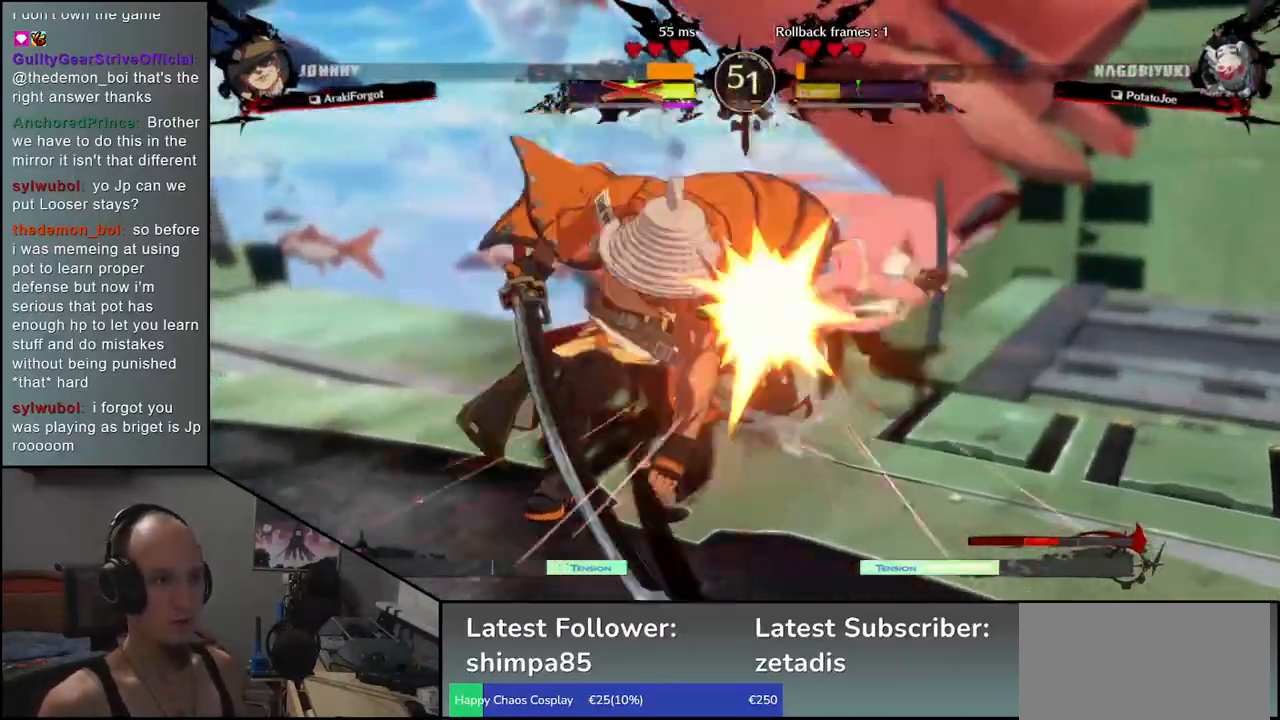
{"buttons": [], "left_stick": "right", "events": [[17, "CIRCLE", "down"], [17, "L1", "down"], [17, "R1", "down"], [17, "TRIANGLE", "down"], [183, "L1", "up"], [183, "R1", "up"], [200, "TRIANGLE", "up"], [217, "CIRCLE", "up"]]}
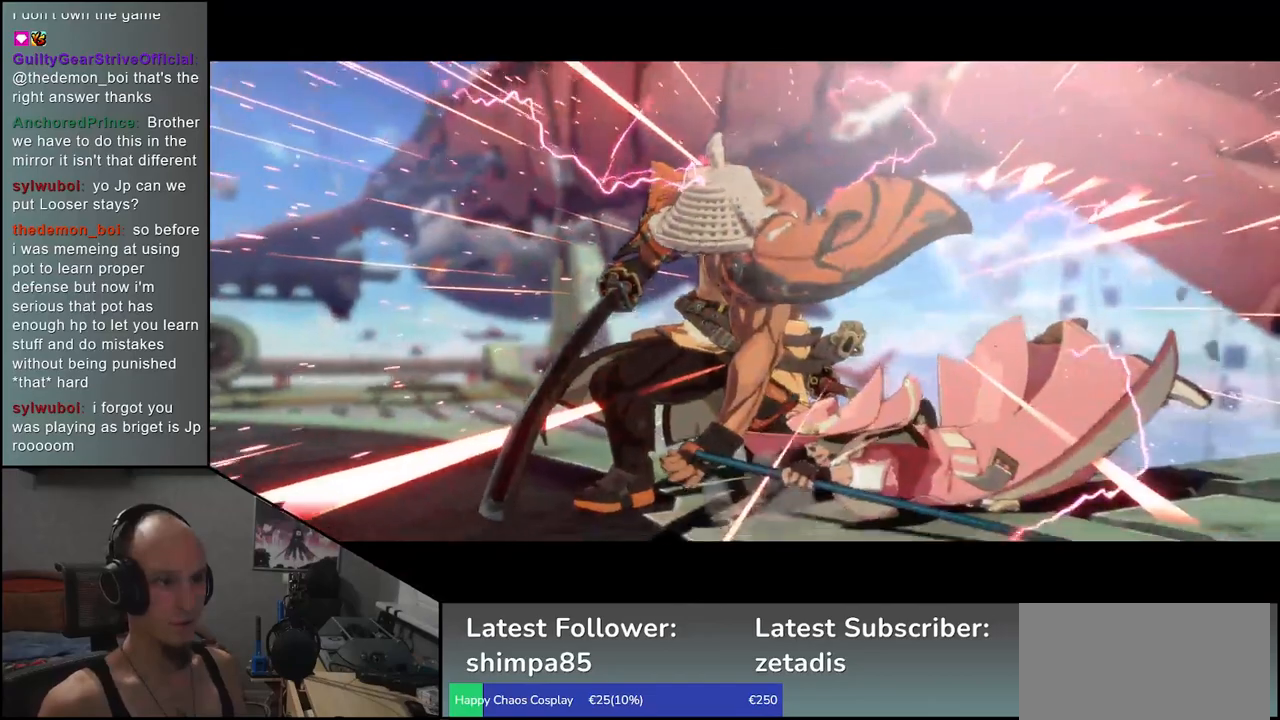
{"buttons": [], "left_stick": "center", "events": [[50, "left_stick", "center"]]}
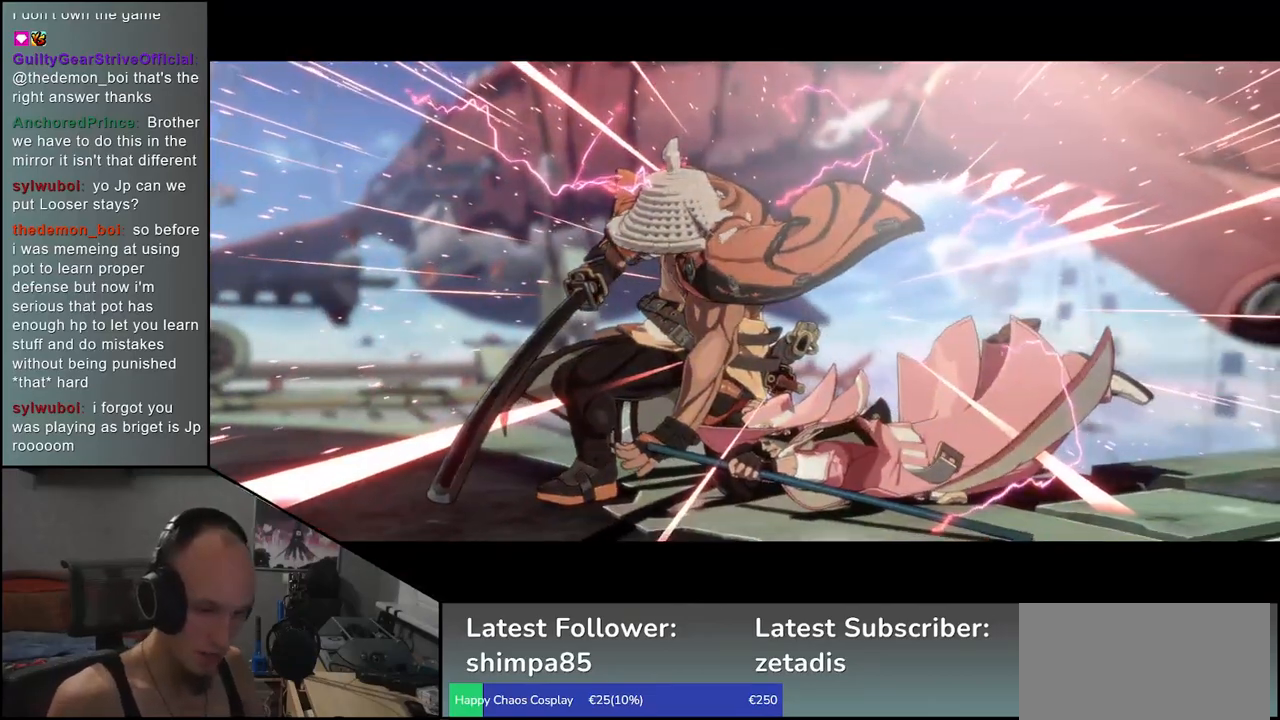
{"buttons": [], "left_stick": "center", "events": []}
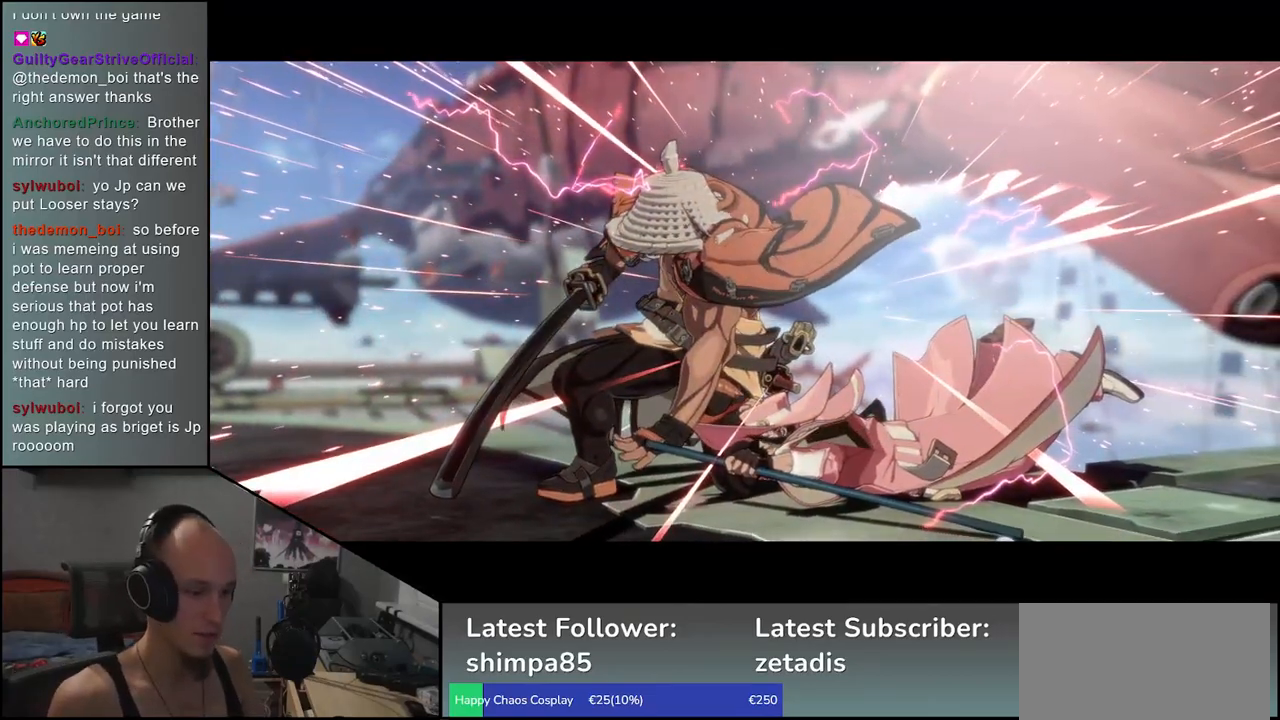
{"buttons": [], "left_stick": "center", "events": []}
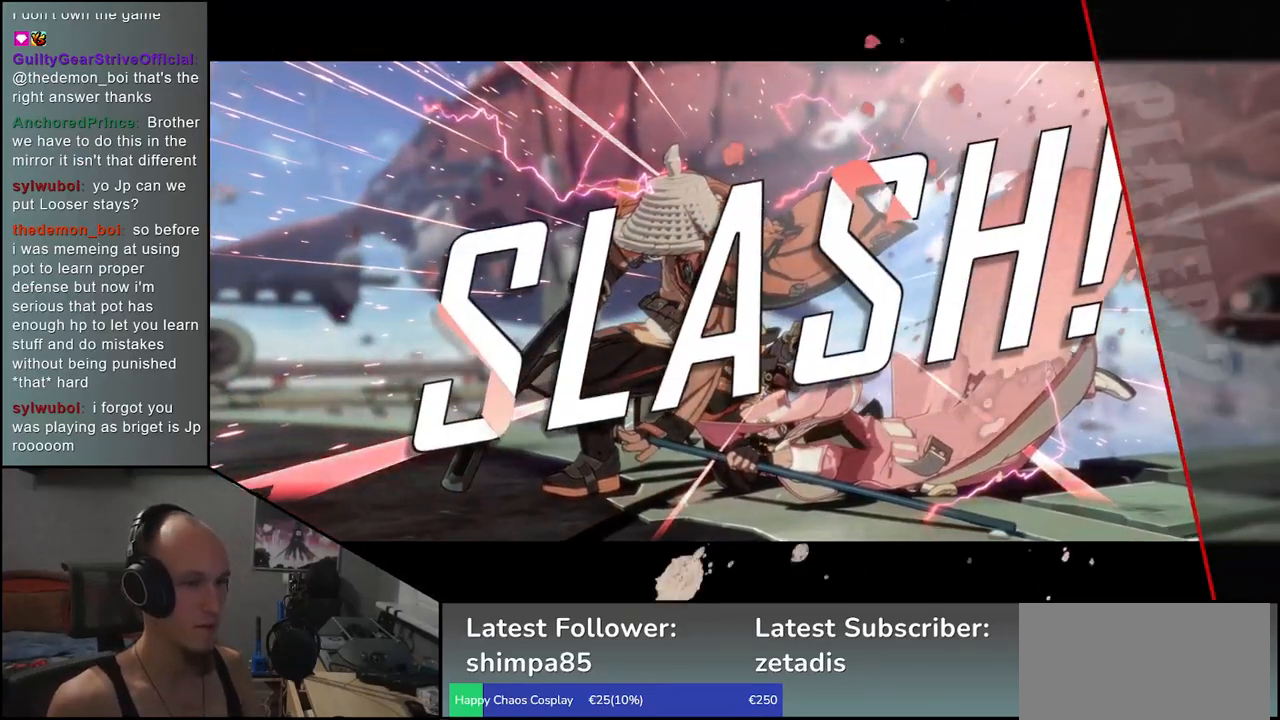
{"buttons": [], "left_stick": "center", "events": []}
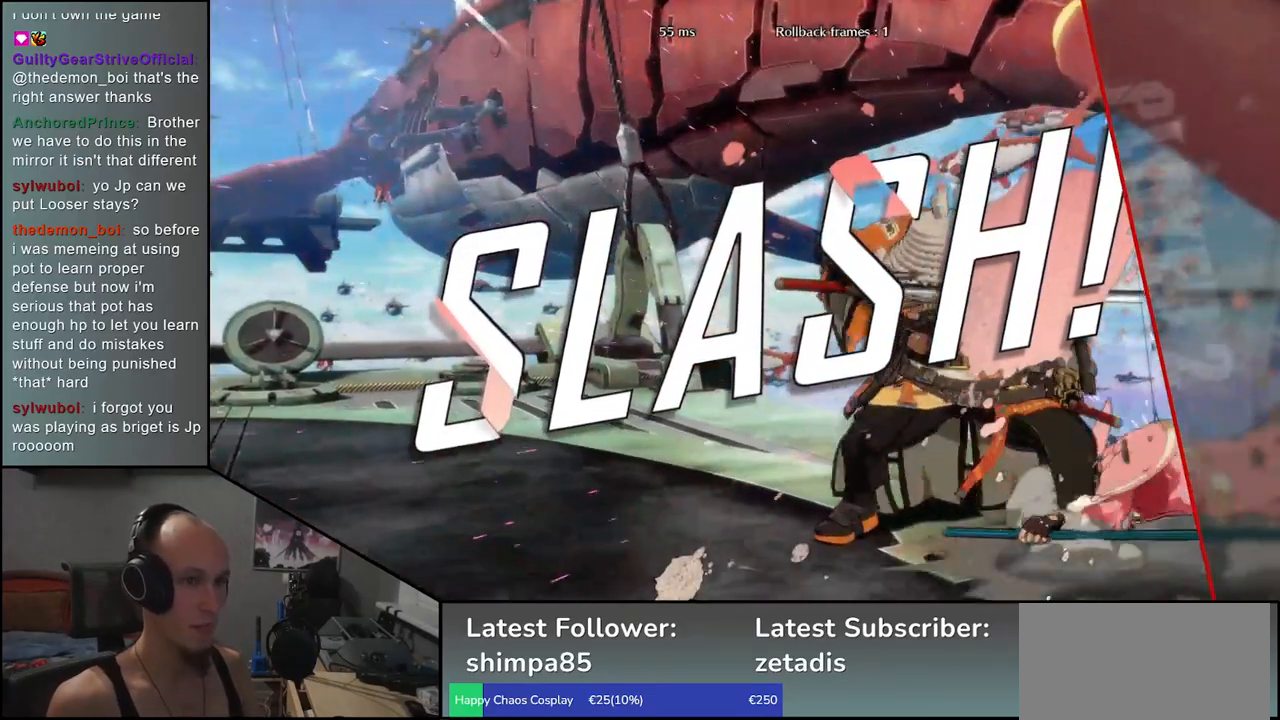
{"buttons": [], "left_stick": "center", "events": []}
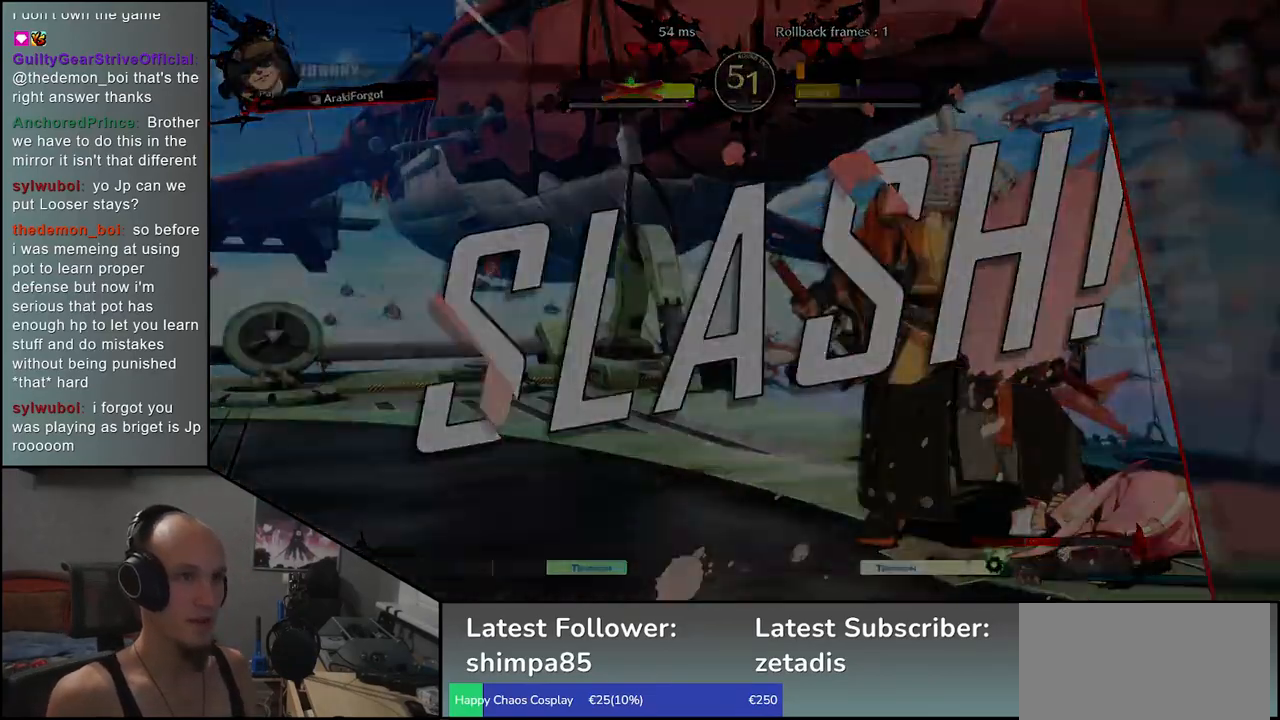
{"buttons": [], "left_stick": "center", "events": []}
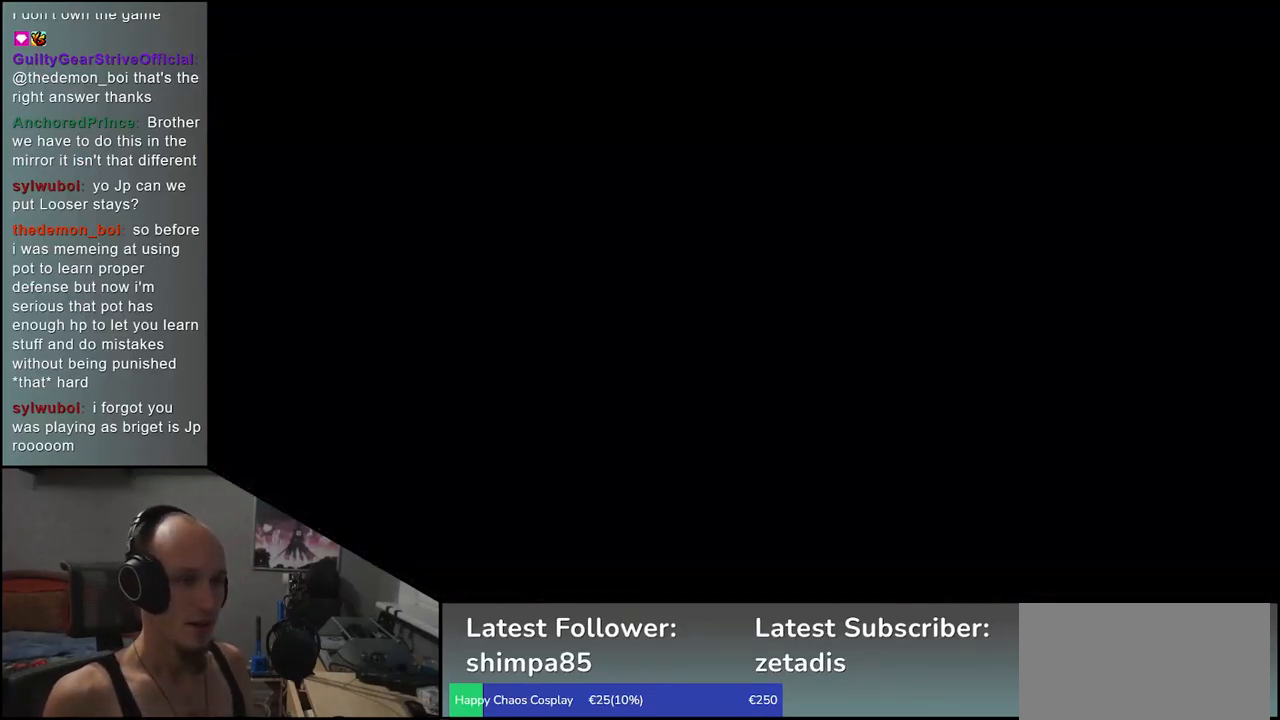
{"buttons": [], "left_stick": "left", "events": [[200, "left_stick", "left"]]}
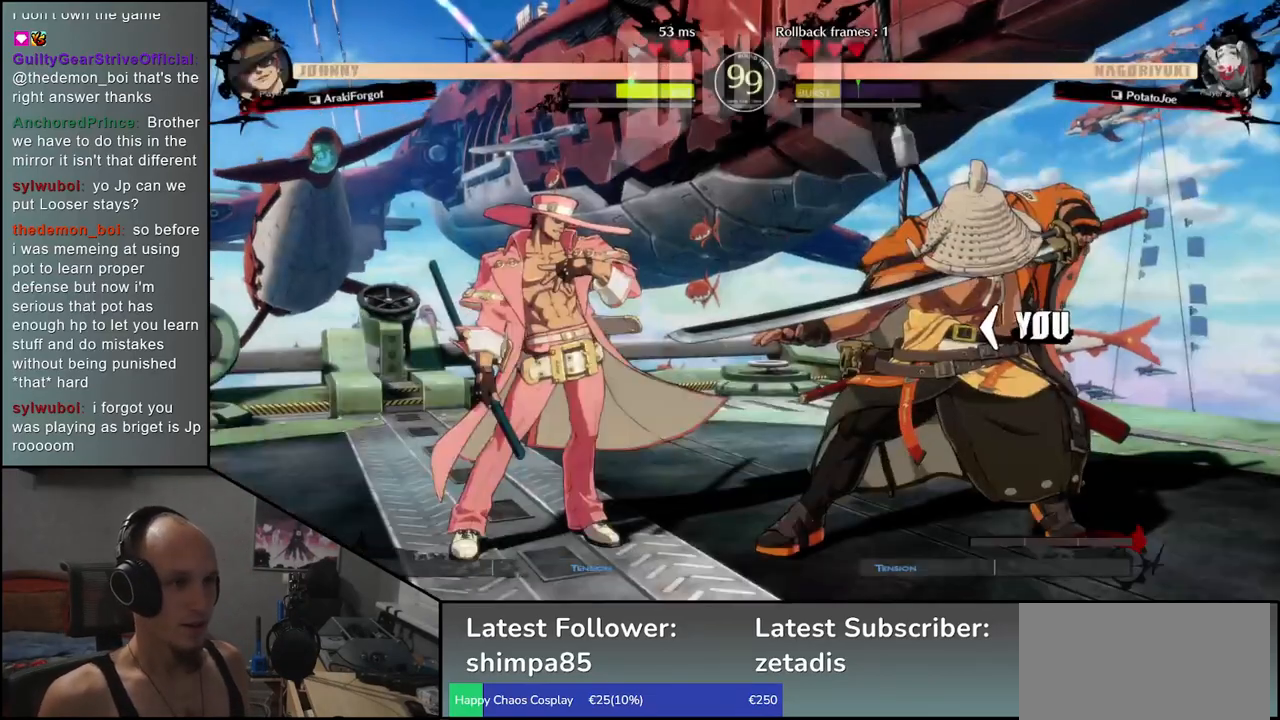
{"buttons": [], "left_stick": "left", "events": []}
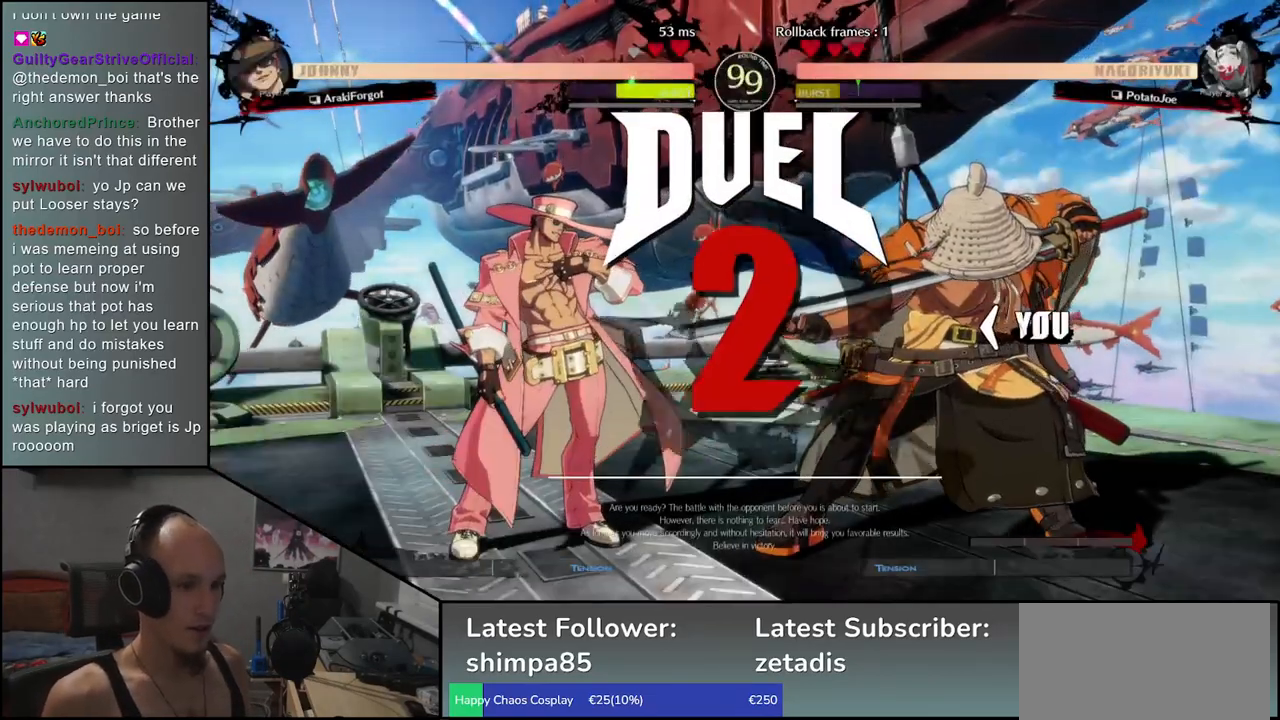
{"buttons": [], "left_stick": "left", "events": []}
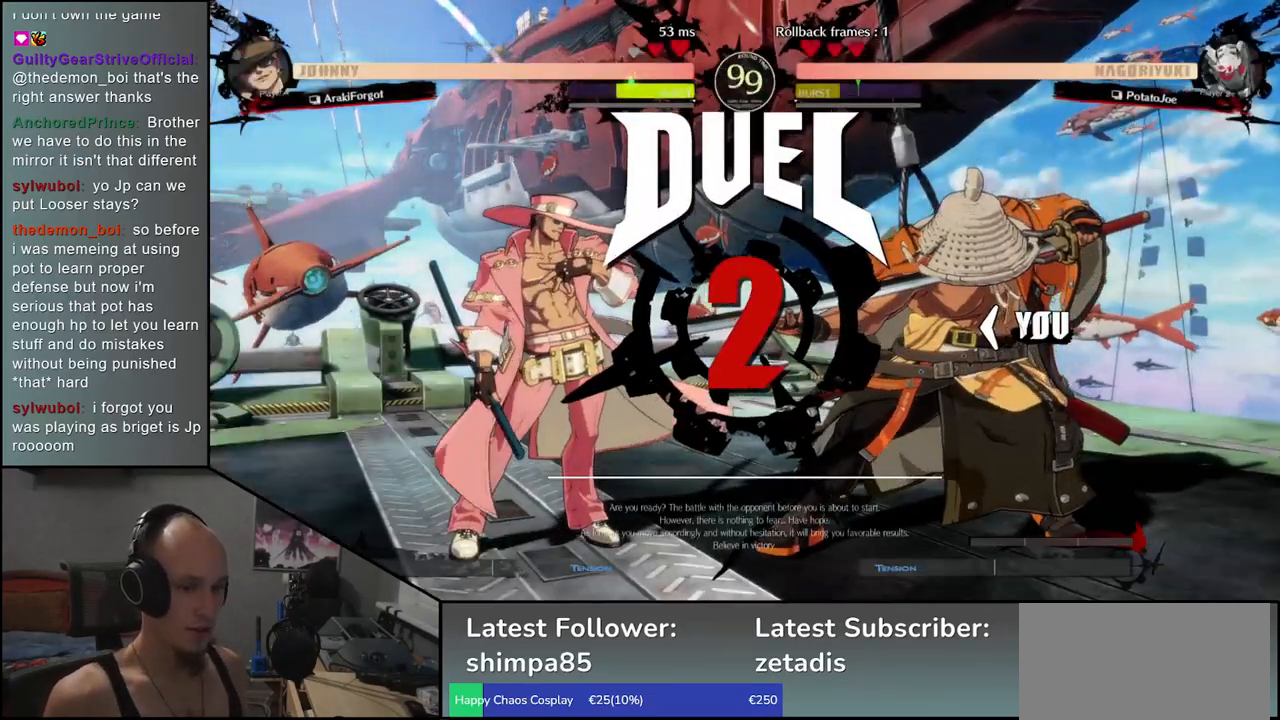
{"buttons": [], "left_stick": "left", "events": []}
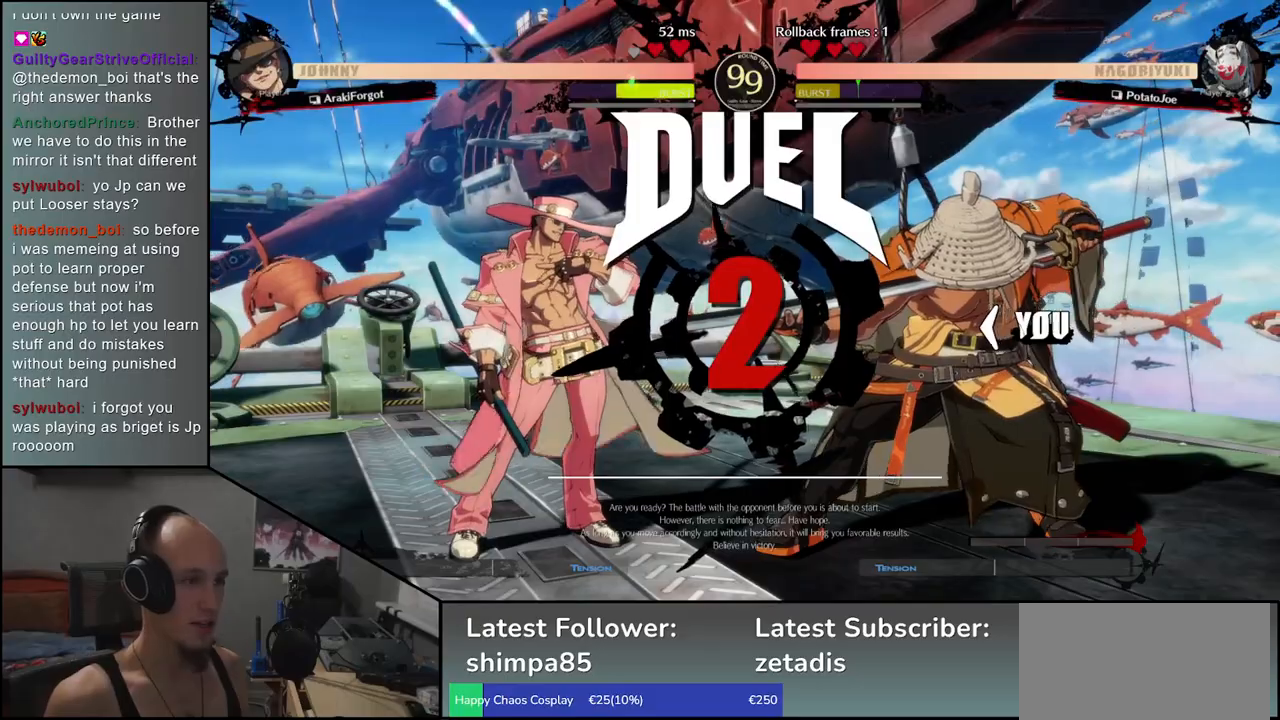
{"buttons": [], "left_stick": "left", "events": []}
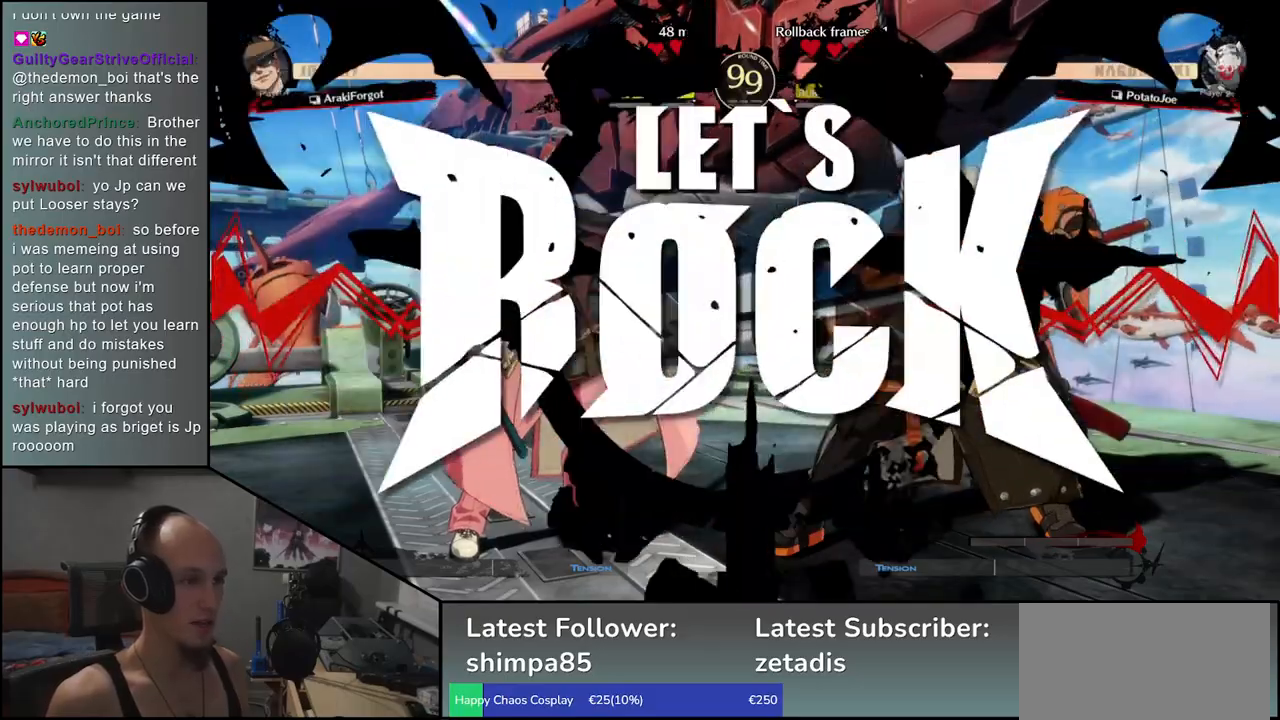
{"buttons": [], "left_stick": "down", "events": [[467, "left_stick", "down"]]}
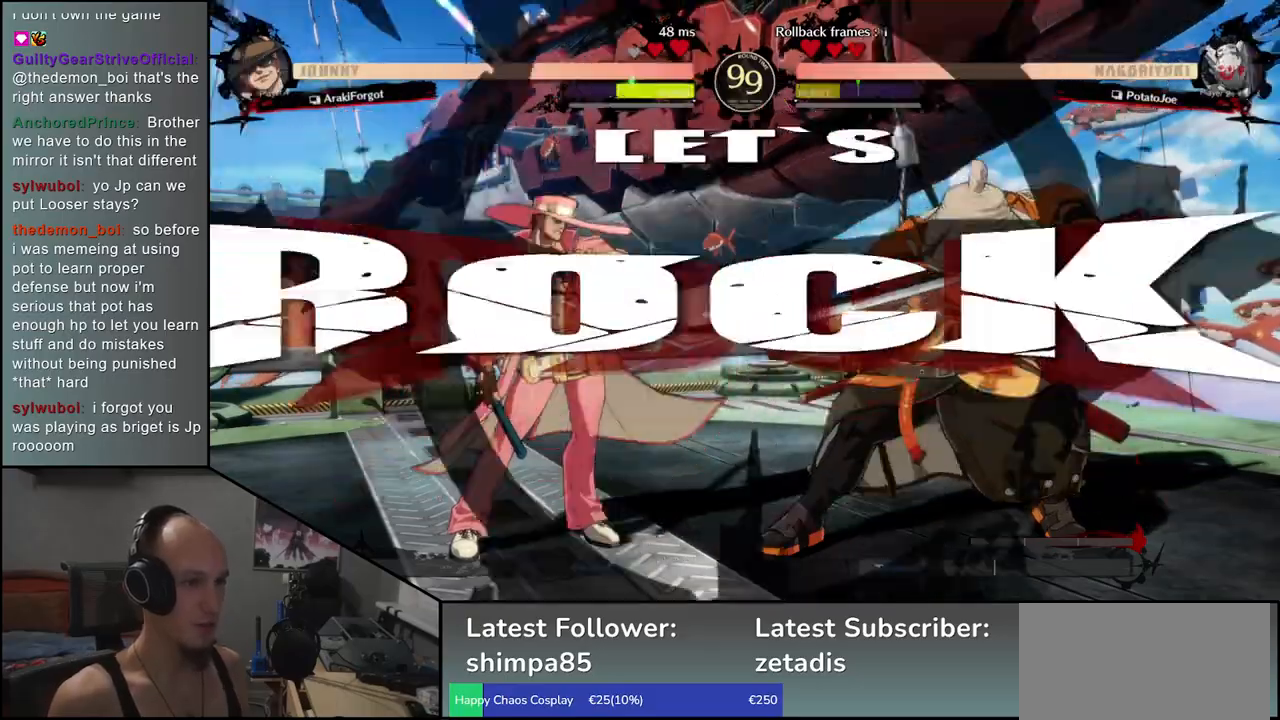
{"buttons": [], "left_stick": "down", "events": [[83, "left_stick", "left"], [100, "L1", "down"], [200, "L1", "up"], [250, "left_stick", "right"], [500, "left_stick", "down"]]}
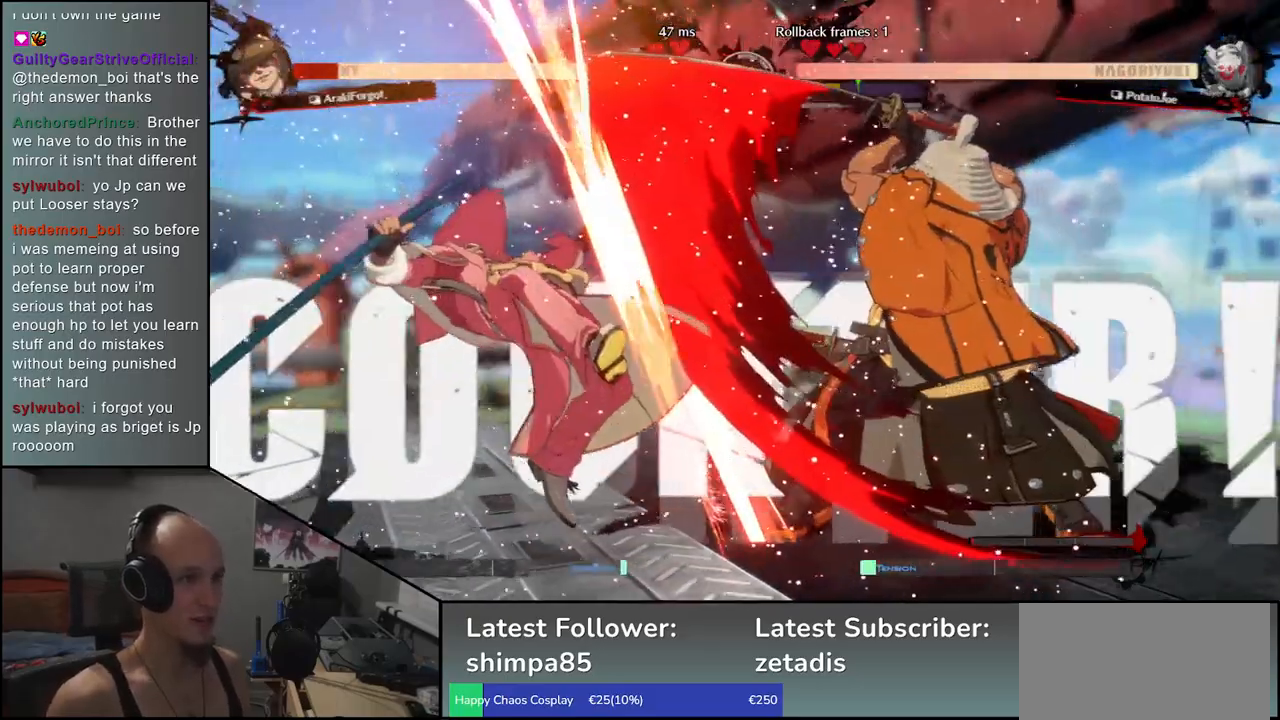
{"buttons": [], "left_stick": "right", "events": [[50, "left_stick", "left"], [100, "CROSS", "down"], [167, "CROSS", "up"], [183, "left_stick", "center"], [467, "left_stick", "right"]]}
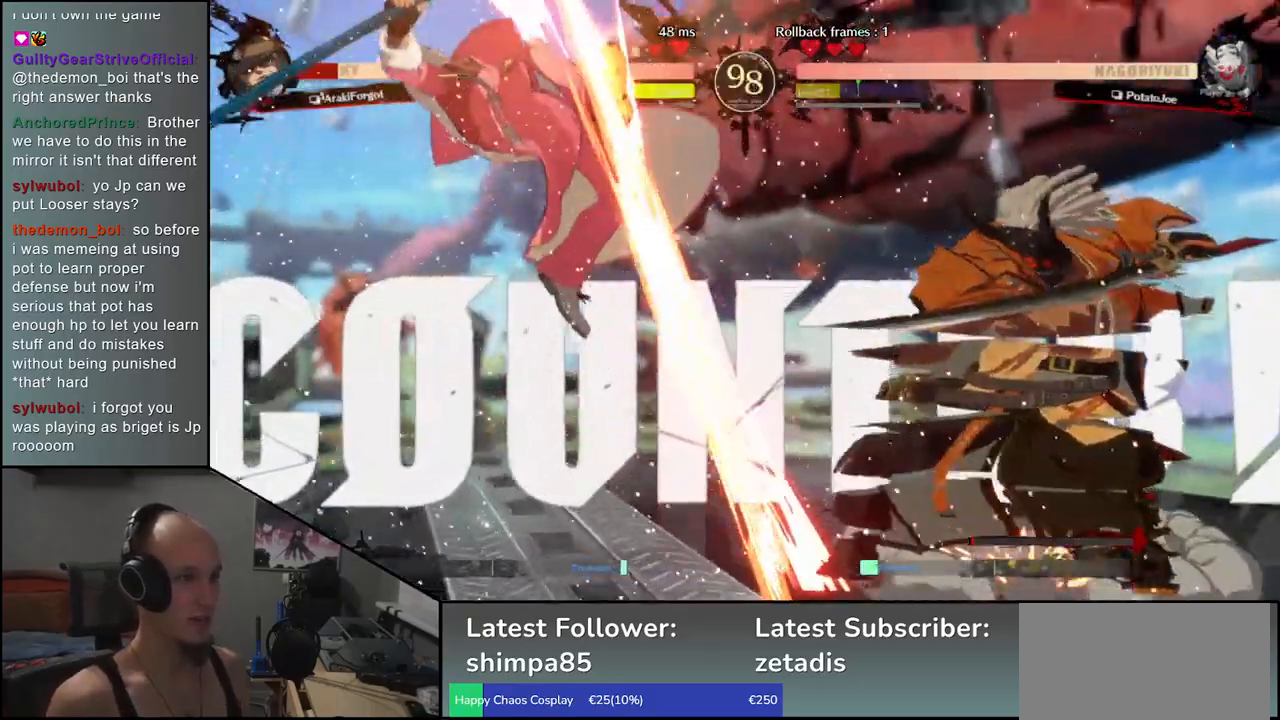
{"buttons": [], "left_stick": "center", "events": [[333, "left_stick", "center"], [417, "R1", "down"], [500, "R1", "up"]]}
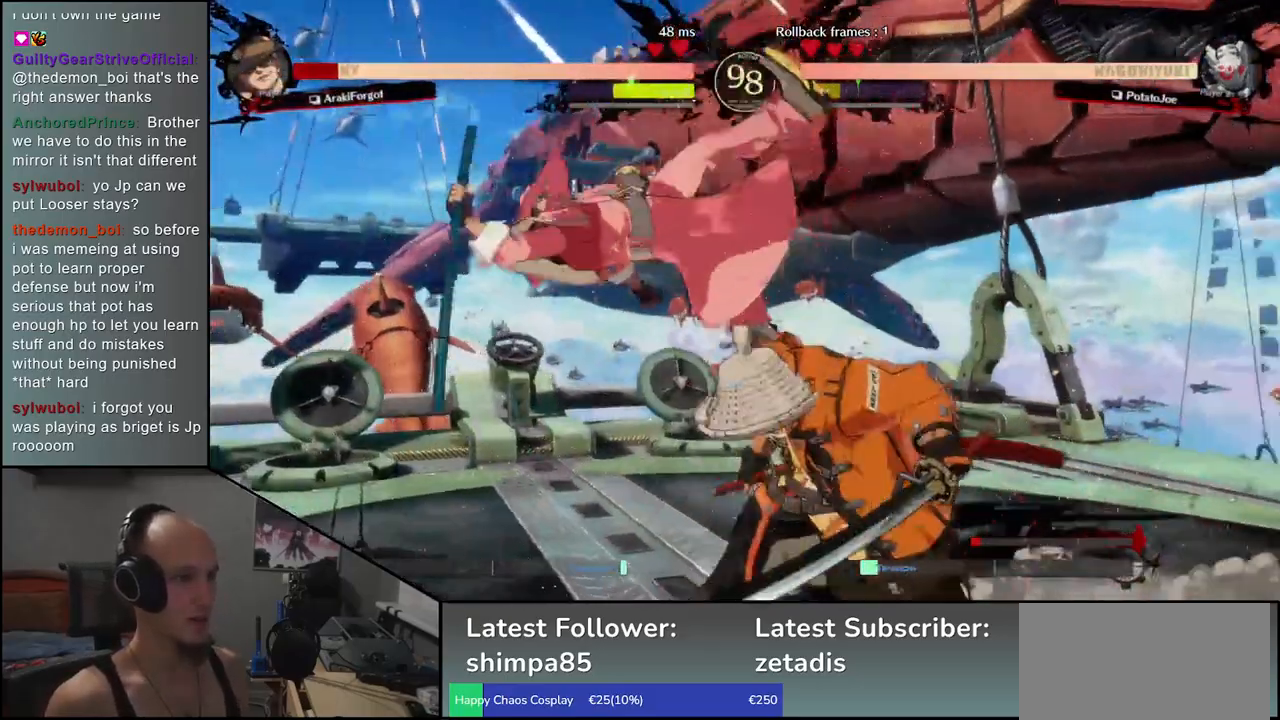
{"buttons": [], "left_stick": "left", "events": [[100, "left_stick", "left"], [217, "L1", "down"], [283, "L1", "up"], [400, "L1", "down"], [483, "L1", "up"]]}
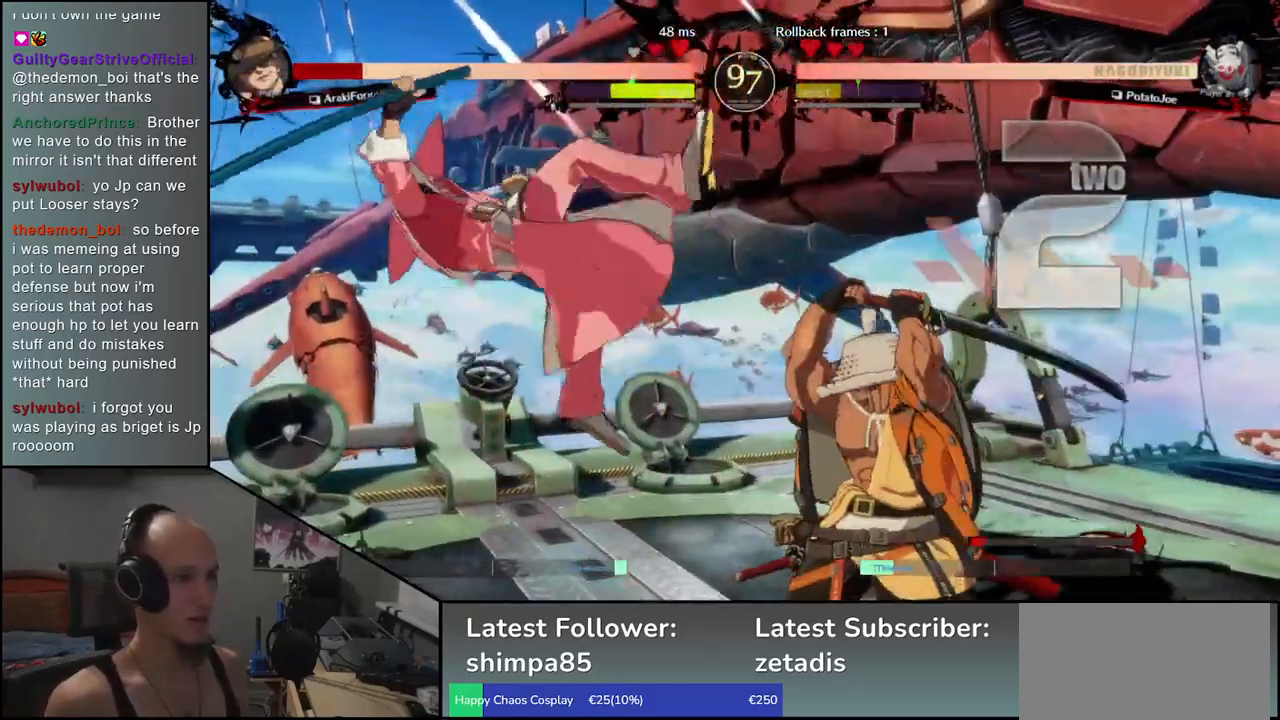
{"buttons": ["CROSS"], "left_stick": "left", "events": [[283, "left_stick", "right"], [400, "left_stick", "down"], [450, "left_stick", "left"], [467, "CROSS", "down"]]}
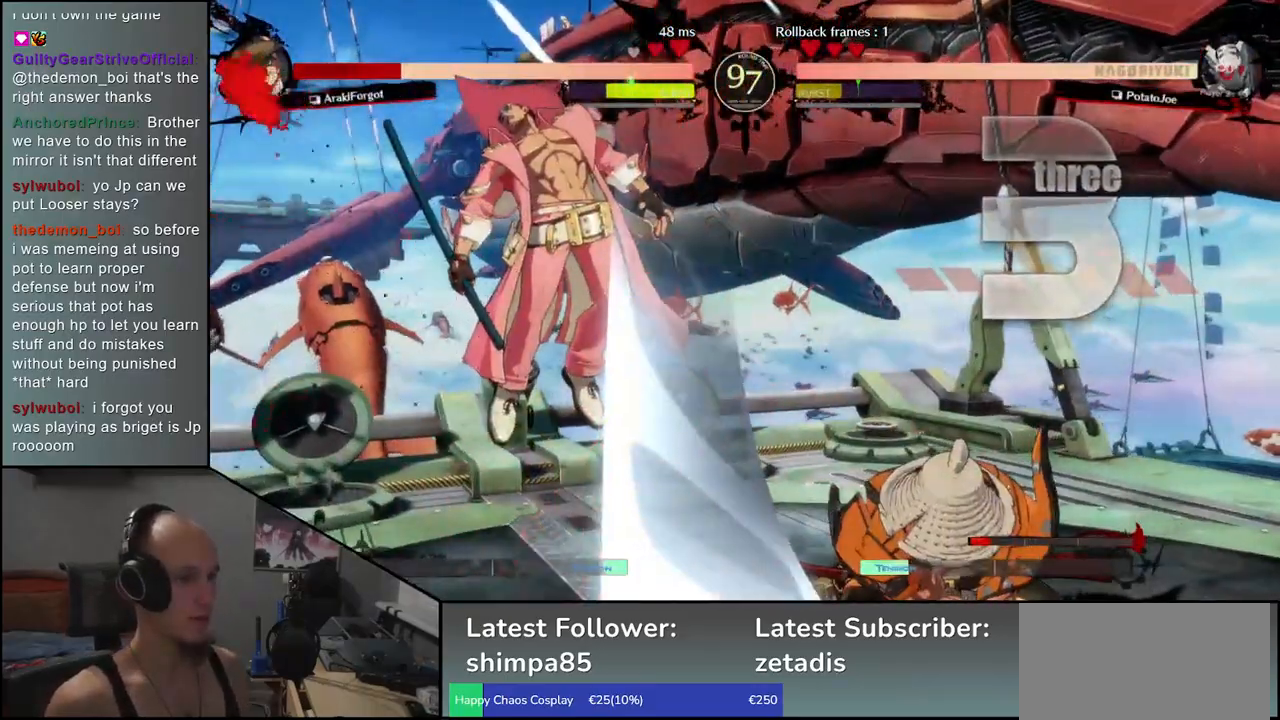
{"buttons": [], "left_stick": "down", "events": [[33, "CROSS", "up"], [67, "left_stick", "center"], [333, "left_stick", "right"], [467, "left_stick", "down"]]}
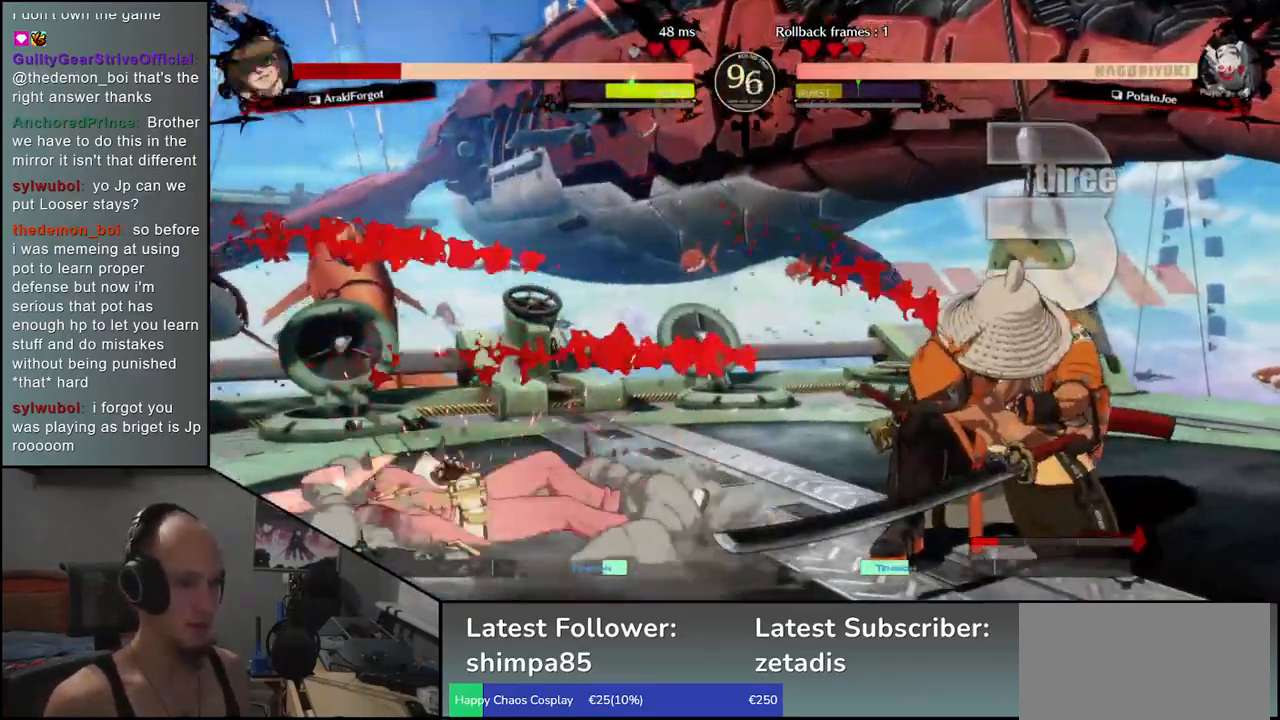
{"buttons": [], "left_stick": "left", "events": [[33, "left_stick", "left"], [83, "CROSS", "down"], [150, "CROSS", "up"], [183, "left_stick", "center"], [433, "left_stick", "left"]]}
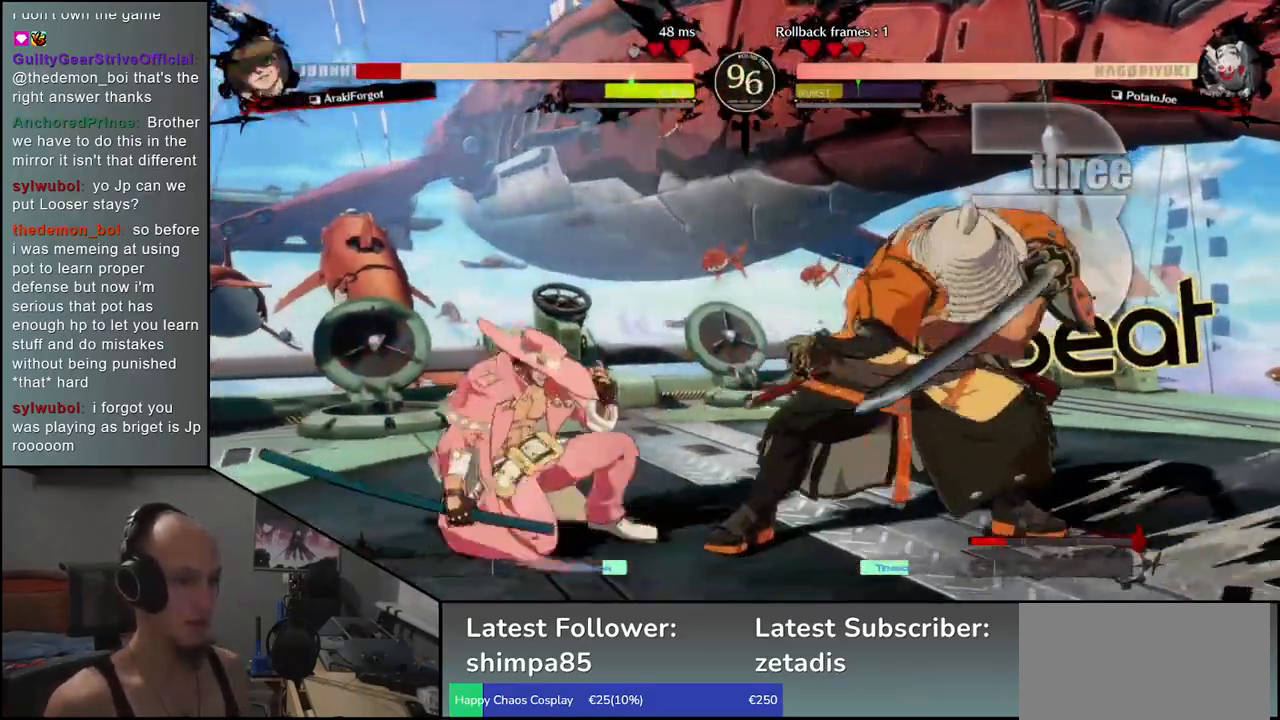
{"buttons": [], "left_stick": "center", "events": [[83, "left_stick", "center"], [167, "R1", "down"], [233, "R1", "up"], [350, "R1", "down"], [417, "R1", "up"]]}
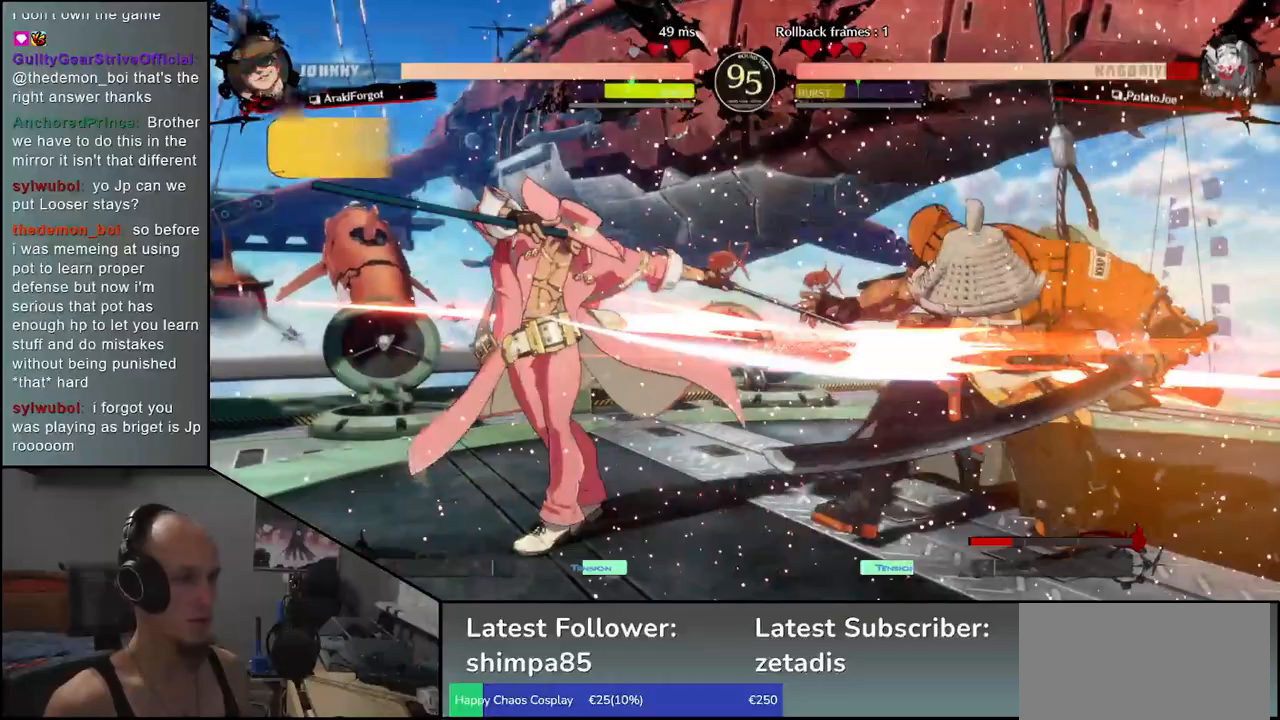
{"buttons": [], "left_stick": "right", "events": [[17, "R1", "down"], [133, "R1", "up"], [217, "left_stick", "right"]]}
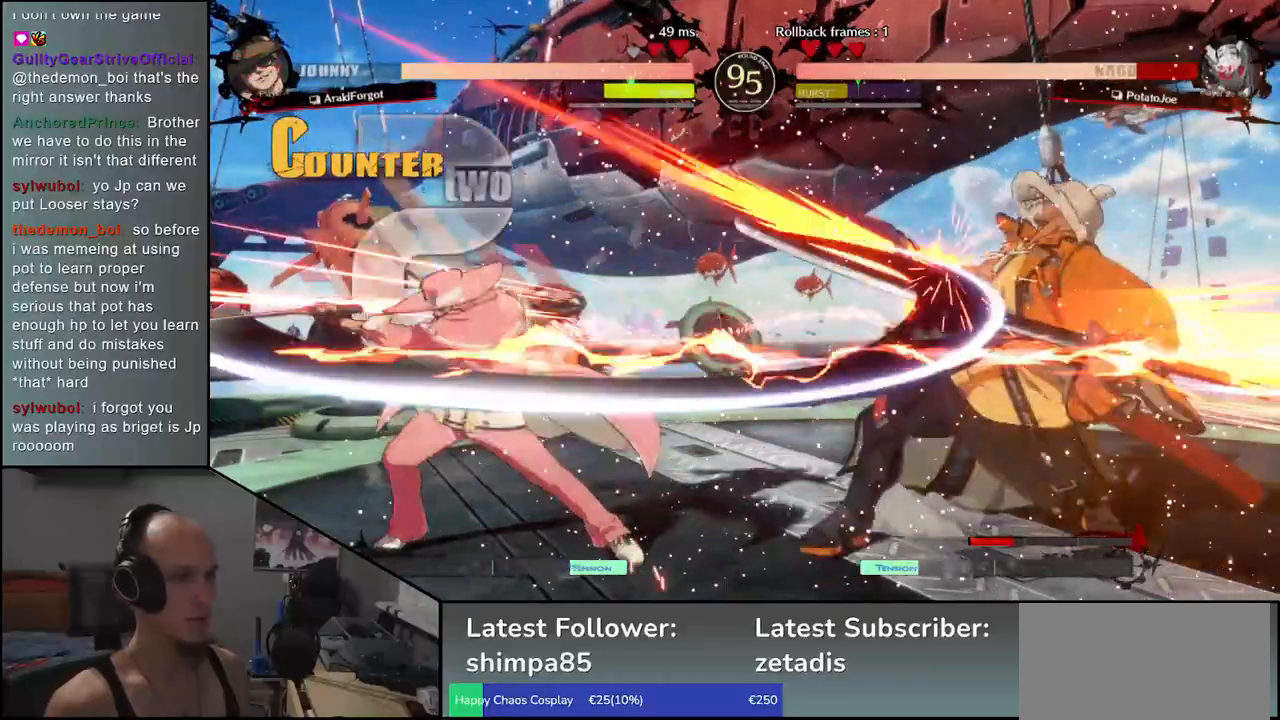
{"buttons": [], "left_stick": "right", "events": []}
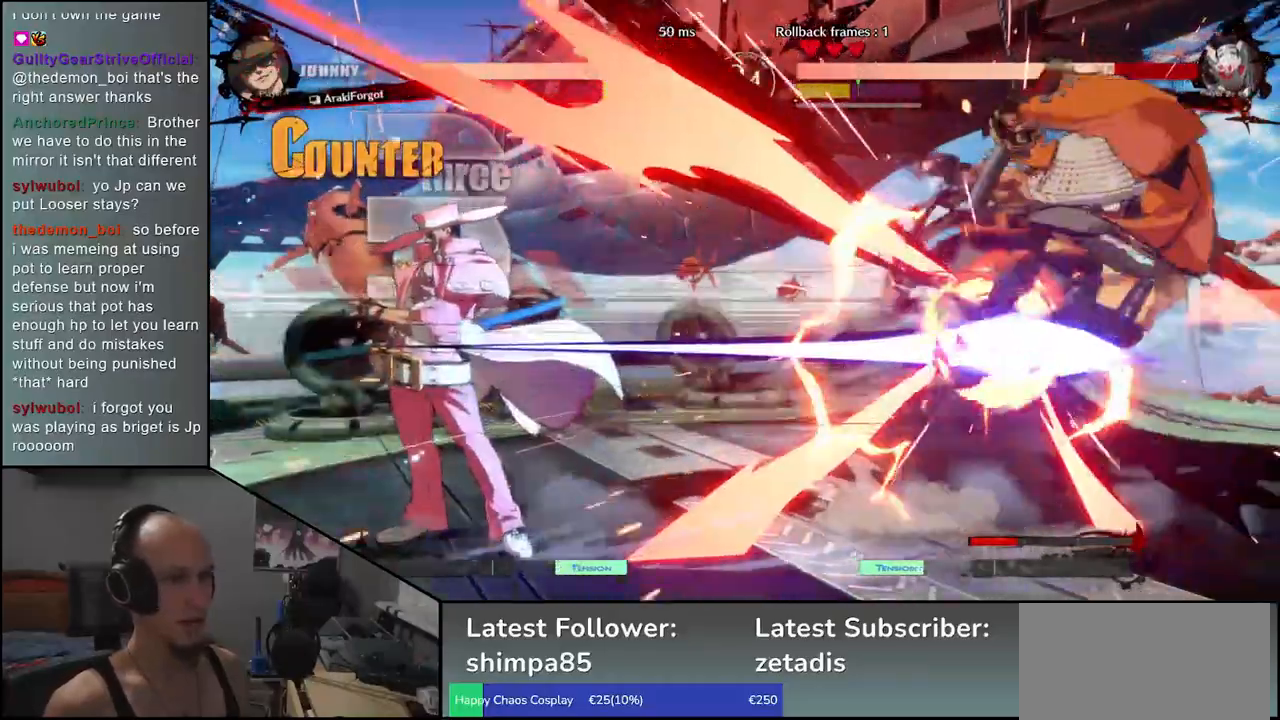
{"buttons": [], "left_stick": "right", "events": []}
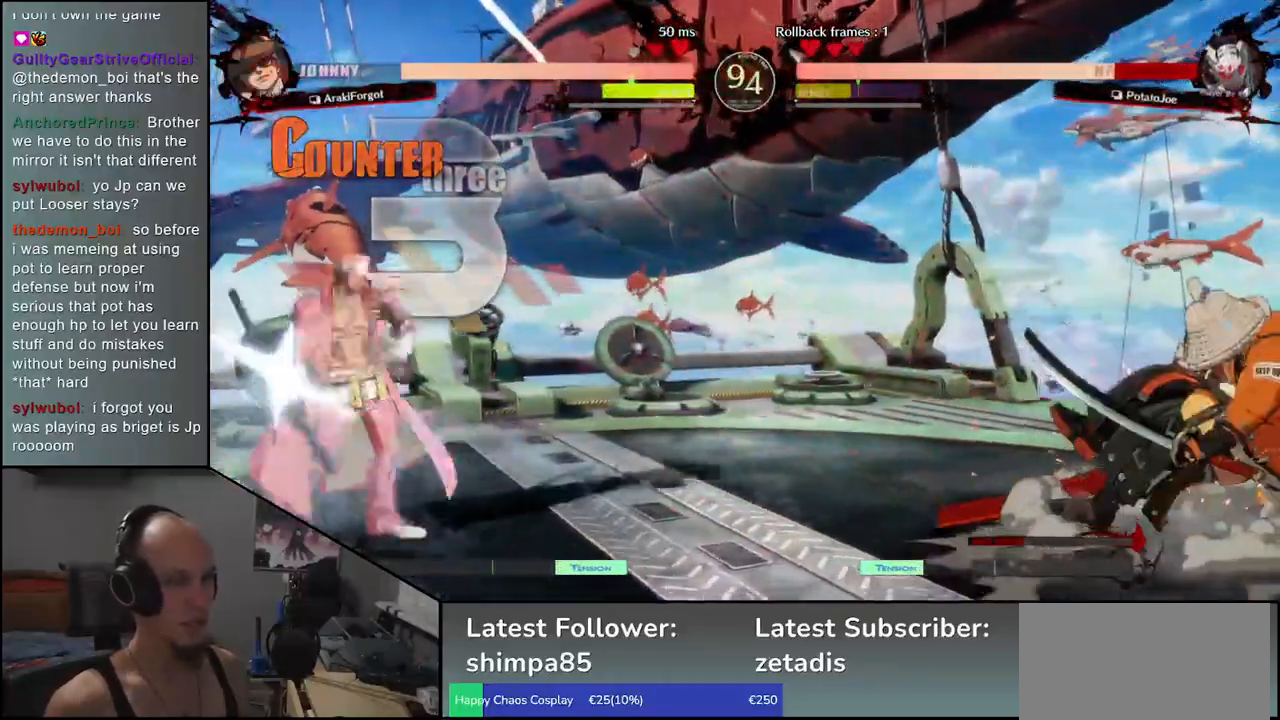
{"buttons": [], "left_stick": "right", "events": []}
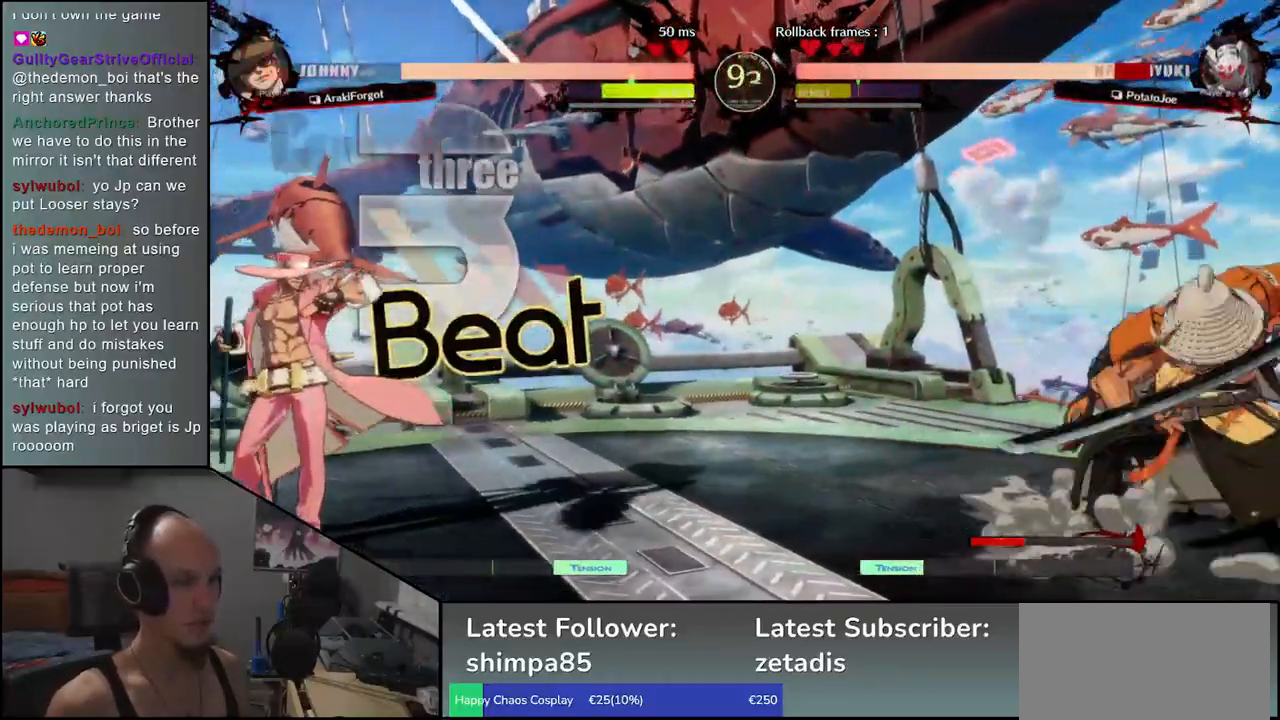
{"buttons": [], "left_stick": "right", "events": []}
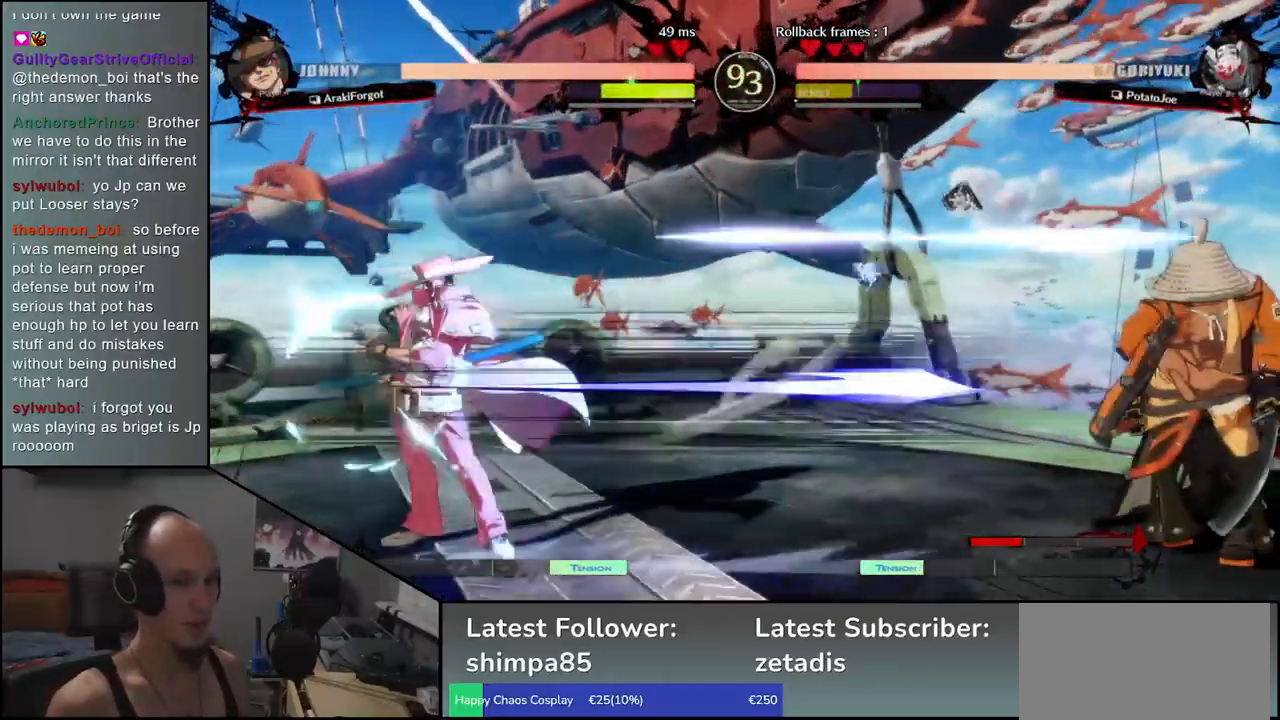
{"buttons": [], "left_stick": "down", "events": [[167, "left_stick", "down"], [233, "left_stick", "left"], [267, "R1", "down"], [350, "R1", "up"], [350, "left_stick", "right"], [450, "left_stick", "down"]]}
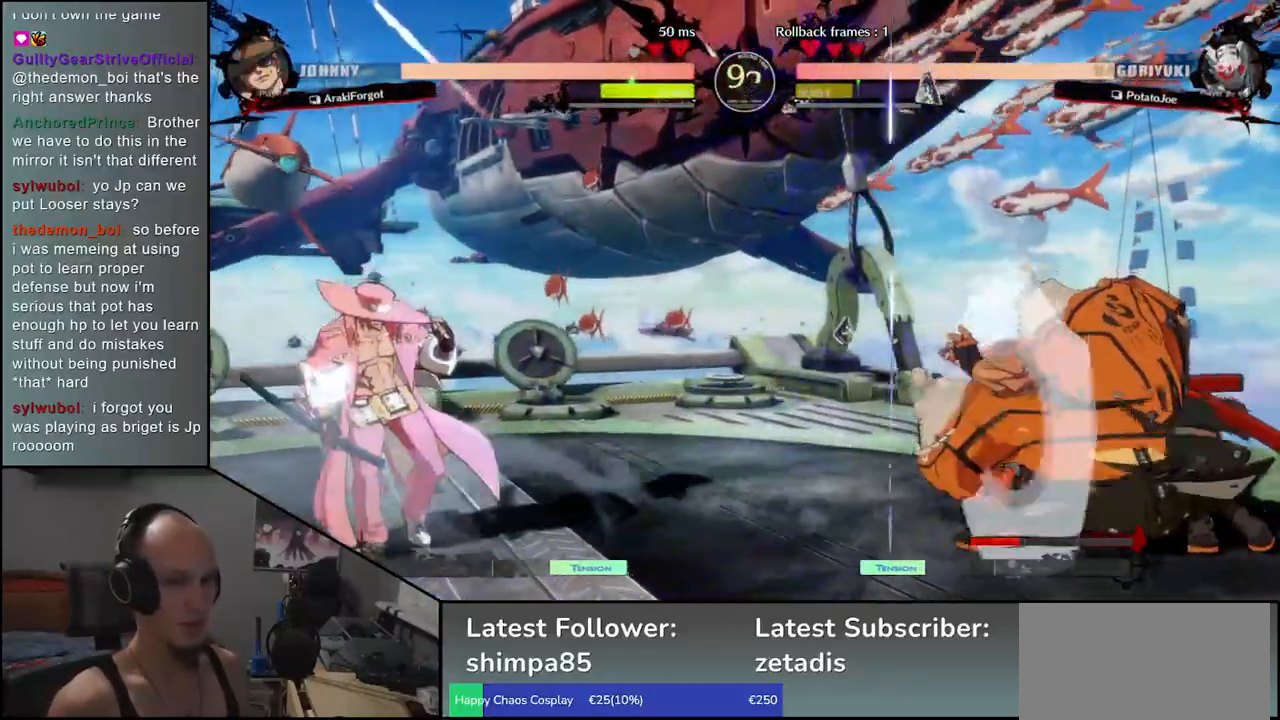
{"buttons": [], "left_stick": "center", "events": [[17, "CROSS", "down"], [17, "left_stick", "left"], [83, "CROSS", "up"], [150, "left_stick", "center"], [217, "R1", "down"], [300, "R1", "up"], [417, "R1", "down"], [500, "R1", "up"]]}
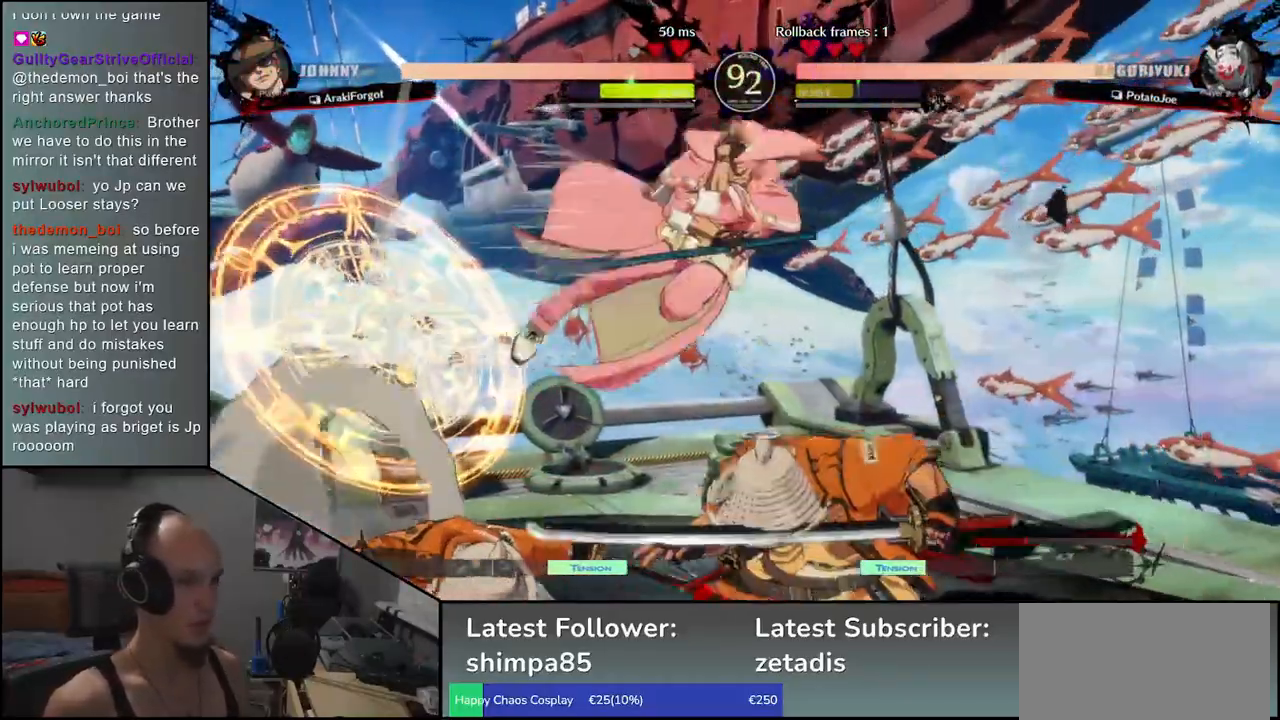
{"buttons": [], "left_stick": "center", "events": [[117, "R1", "down"], [217, "R1", "up"], [350, "R1", "down"], [433, "R1", "up"]]}